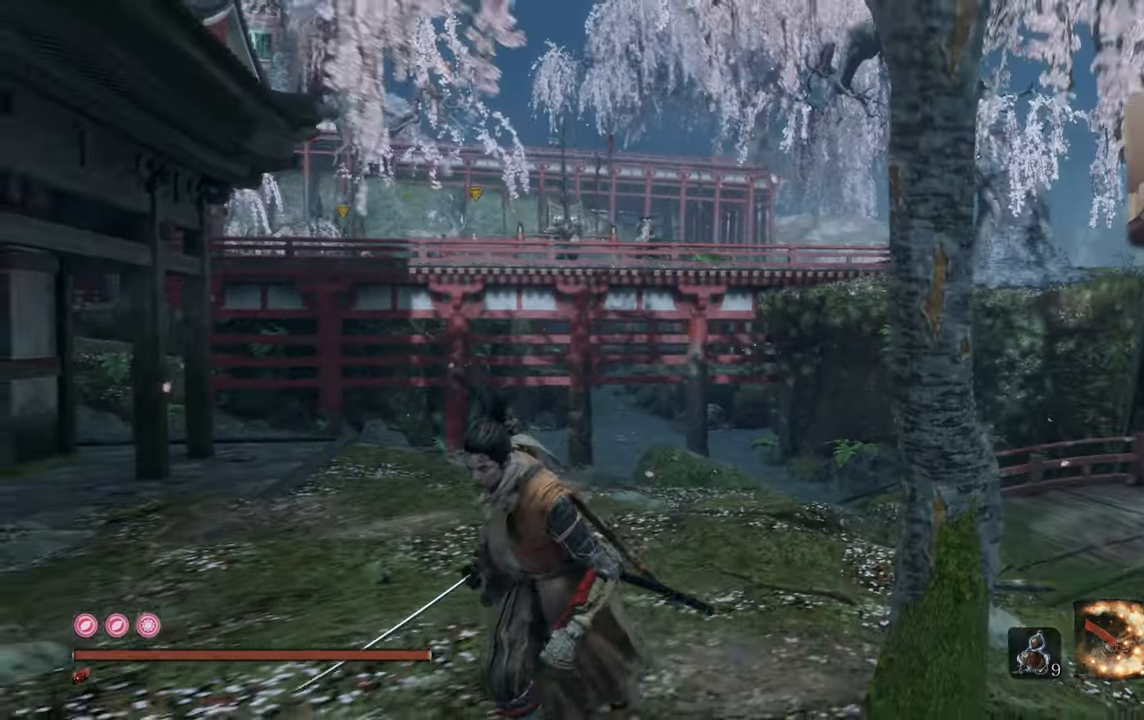
Gameplay with a controller (PlayStation layout); each line is a JSON object with the inputs held at the frame after it. "events" lists button and stick changes between this image and that frame as [ms after this image, input, new state], when the widget could be followed in between.
{"buttons": [], "left_stick": "up", "right_stick": "center", "events": [[467, "left_stick", "up"]]}
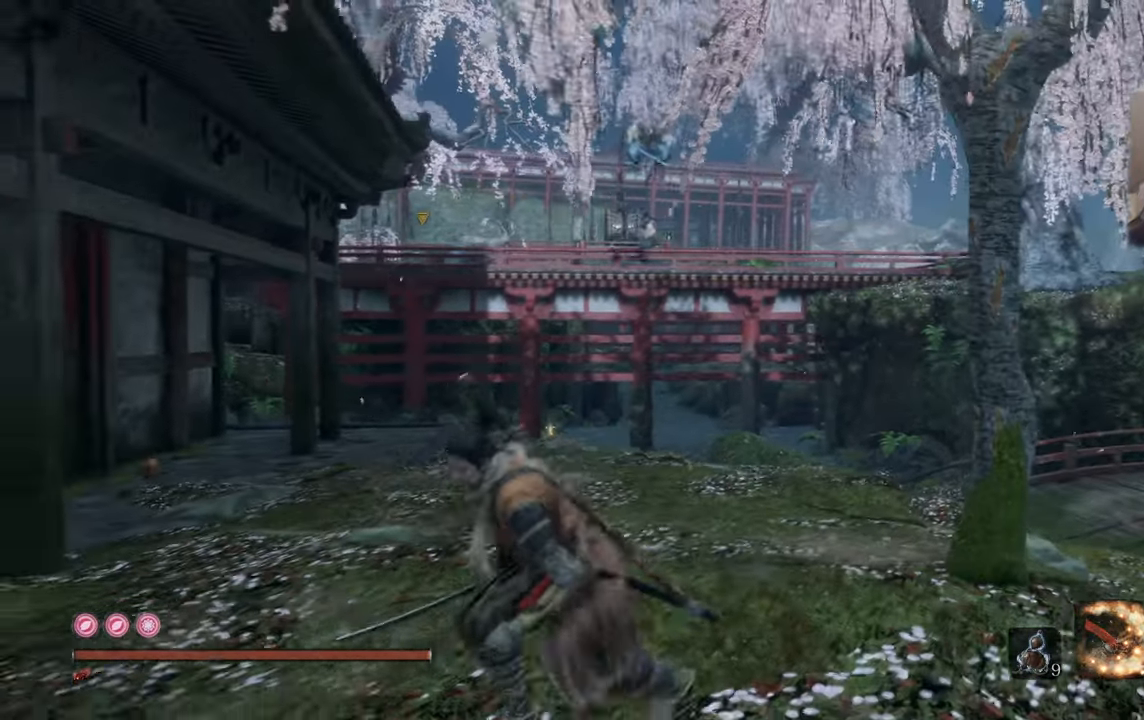
{"buttons": [], "left_stick": "center", "right_stick": "center", "events": [[317, "left_stick", "center"]]}
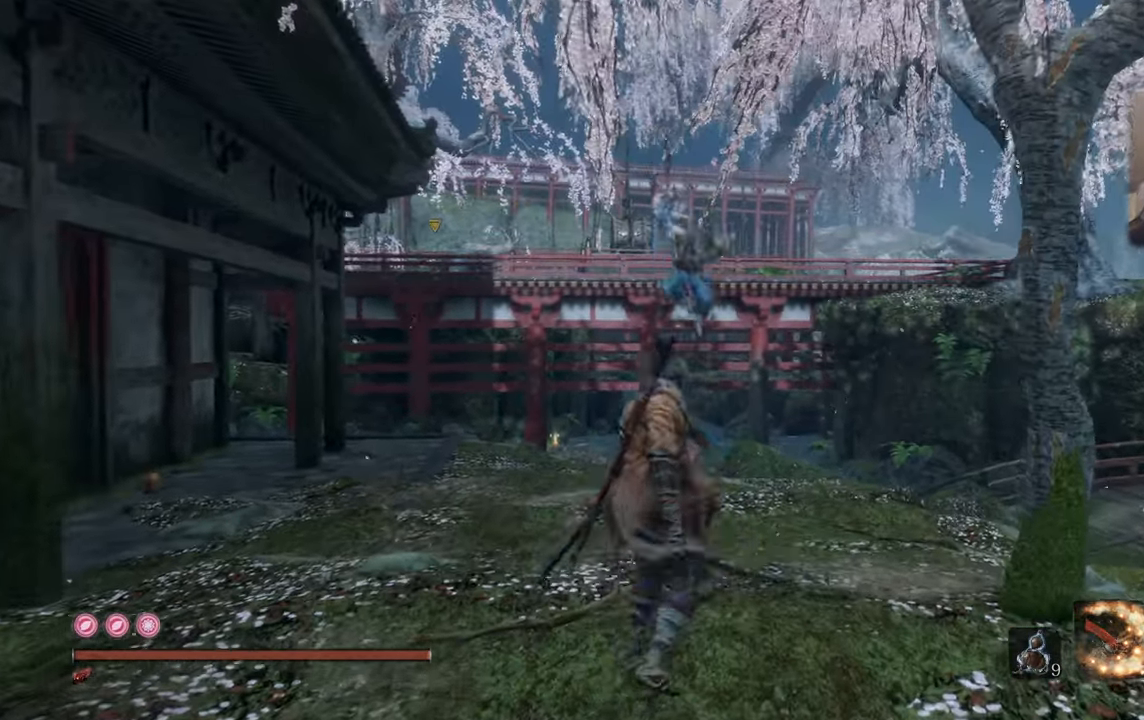
{"buttons": [], "left_stick": "down-left", "right_stick": "center", "events": [[17, "R3", "down"], [150, "R3", "up"], [150, "left_stick", "down-left"]]}
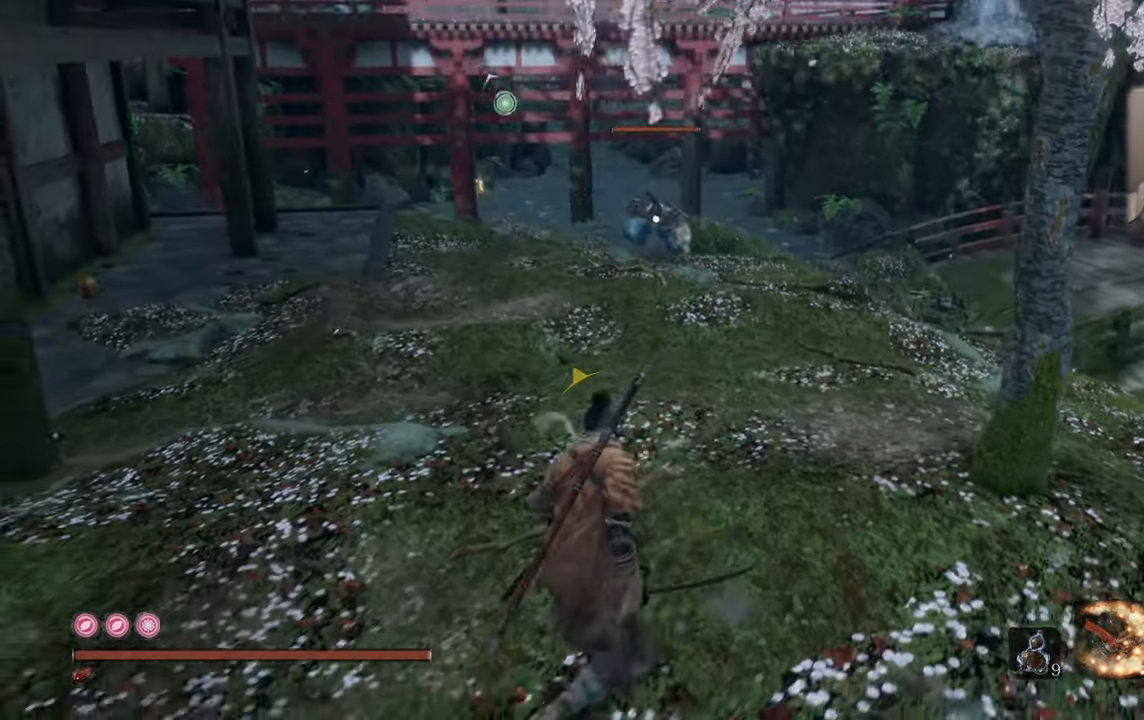
{"buttons": [], "left_stick": "down-left", "right_stick": "center", "events": [[183, "left_stick", "left"], [417, "left_stick", "down-left"]]}
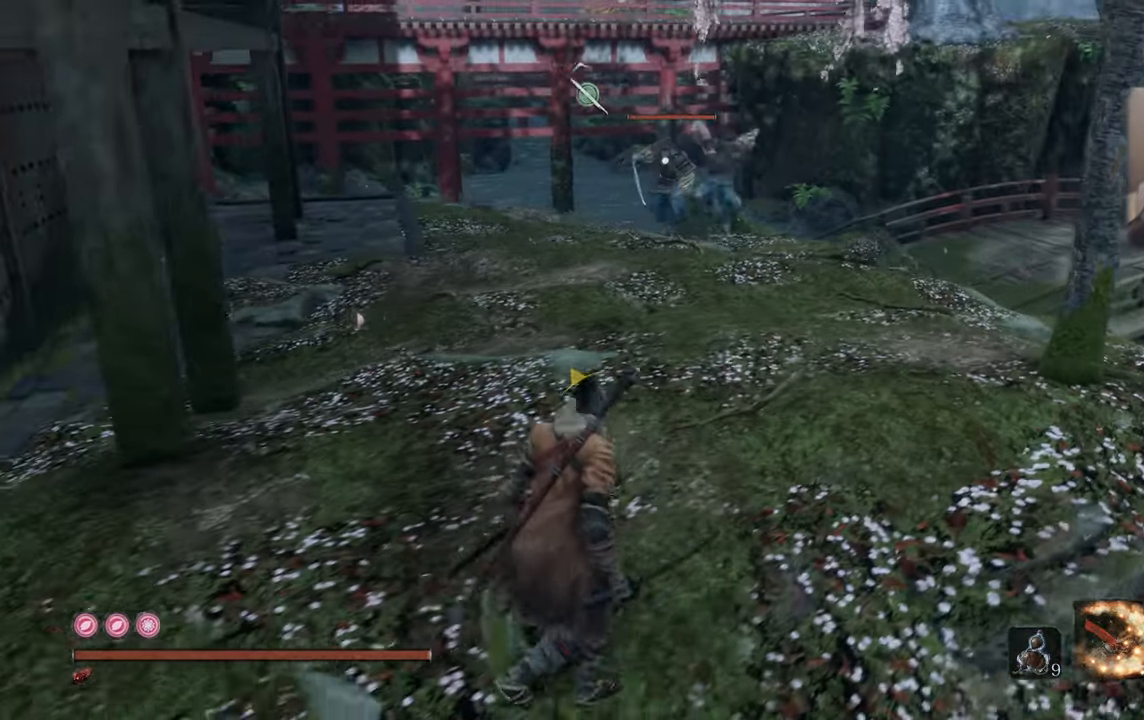
{"buttons": [], "left_stick": "down-left", "right_stick": "center", "events": []}
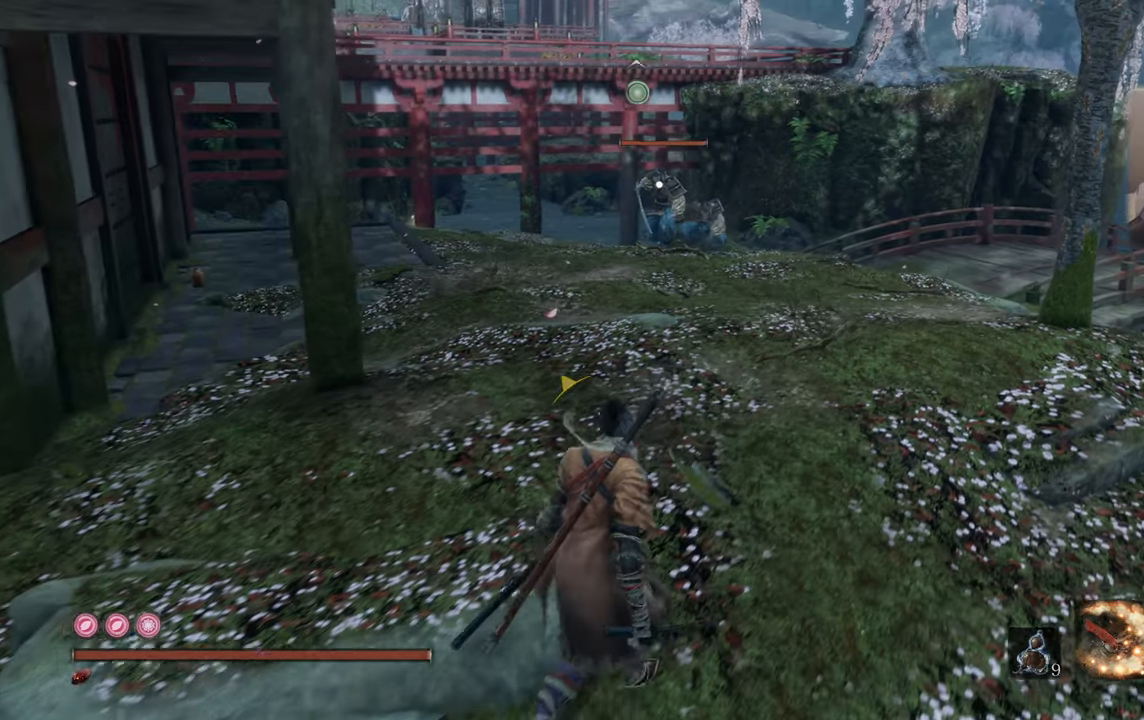
{"buttons": [], "left_stick": "center", "right_stick": "center", "events": [[450, "left_stick", "center"]]}
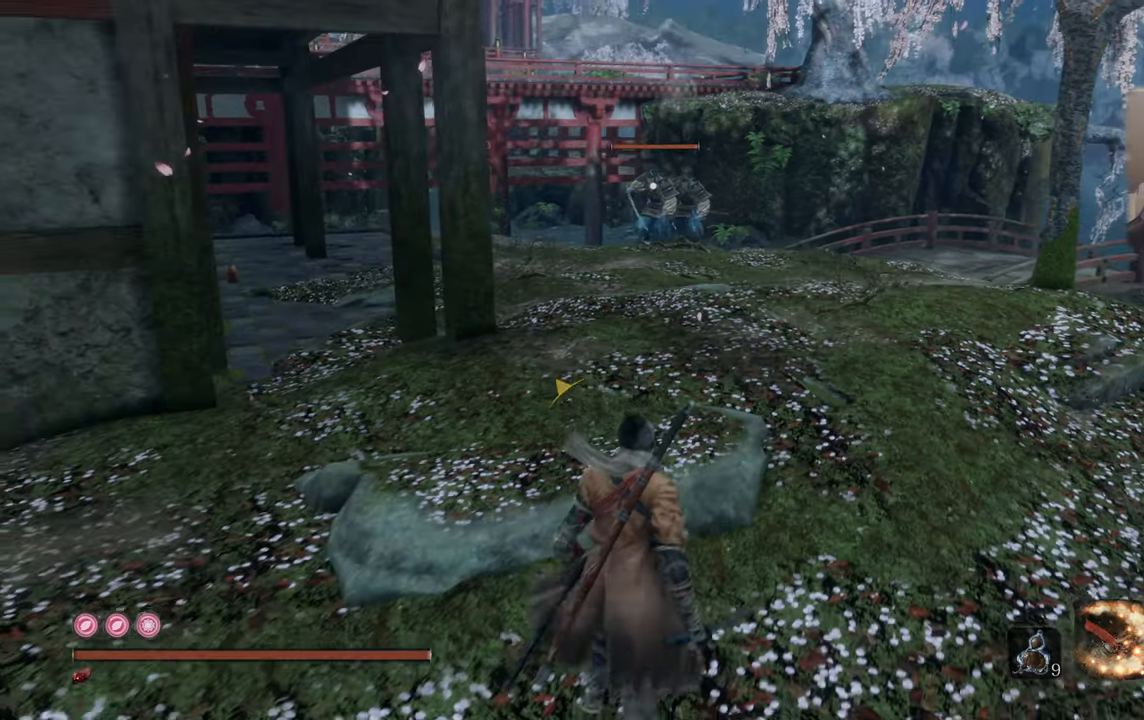
{"buttons": ["TOUCHPAD"], "left_stick": "center", "right_stick": "center", "events": [[500, "TOUCHPAD", "down"]]}
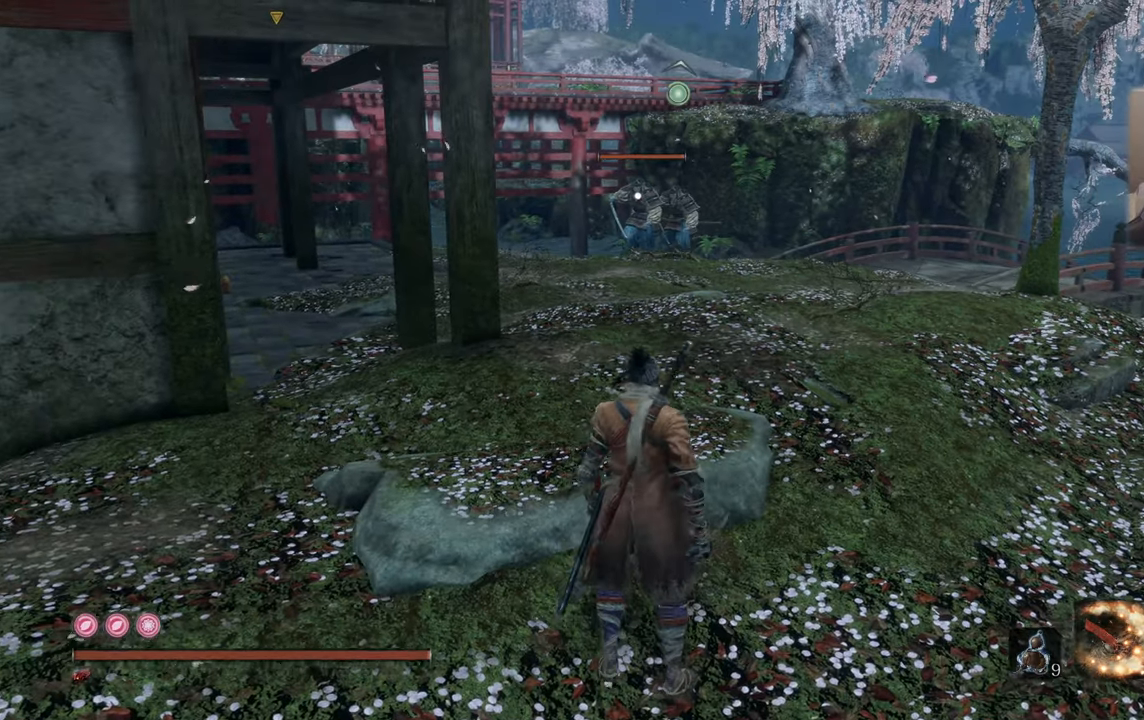
{"buttons": [], "left_stick": "center", "right_stick": "center", "events": [[134, "TOUCHPAD", "up"]]}
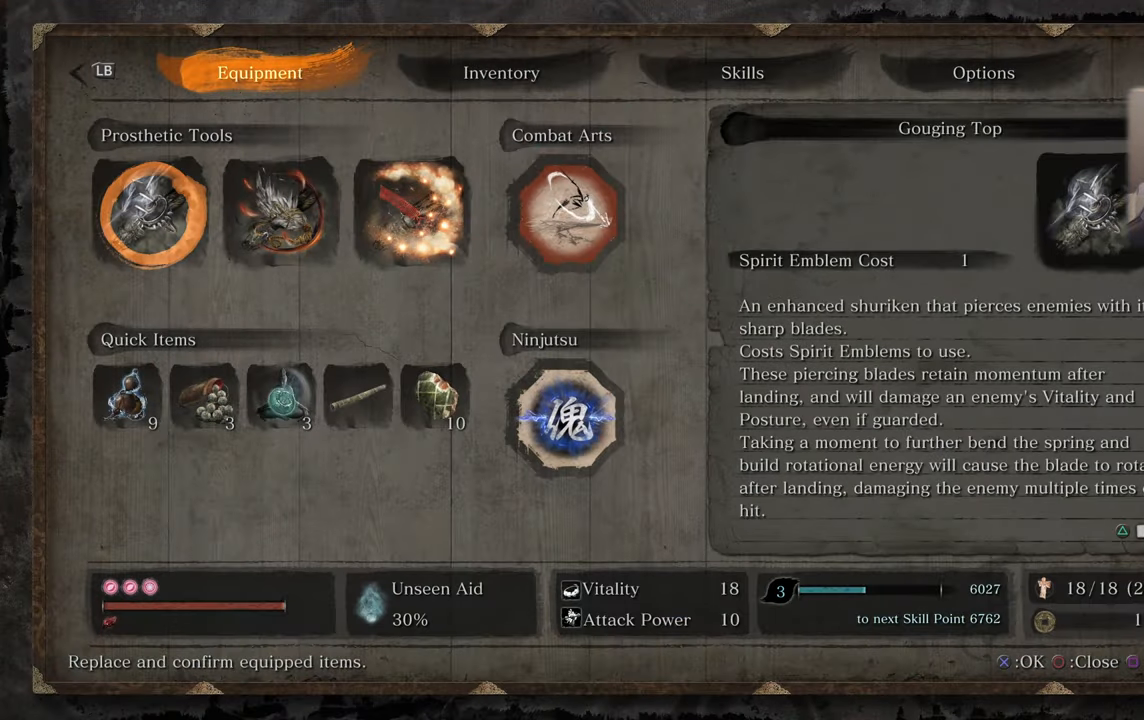
{"buttons": ["DPAD_RIGHT"], "left_stick": "center", "right_stick": "center", "events": [[250, "DPAD_RIGHT", "down"], [350, "DPAD_RIGHT", "up"], [467, "DPAD_RIGHT", "down"]]}
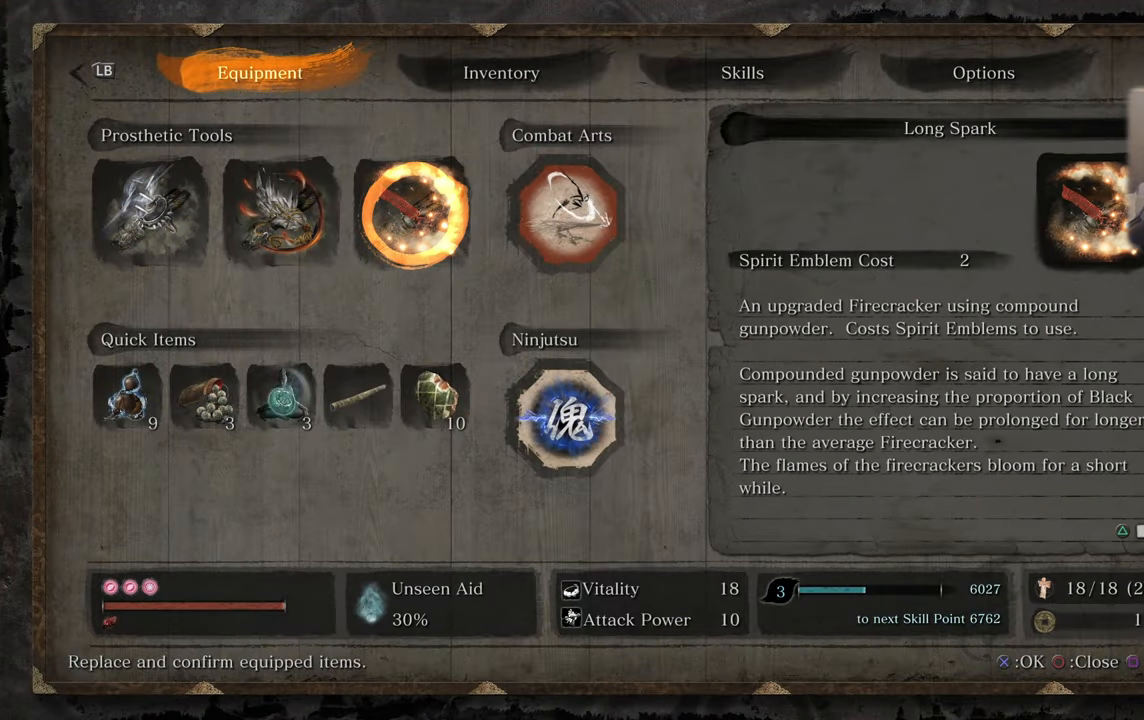
{"buttons": [], "left_stick": "center", "right_stick": "center", "events": [[50, "DPAD_RIGHT", "up"]]}
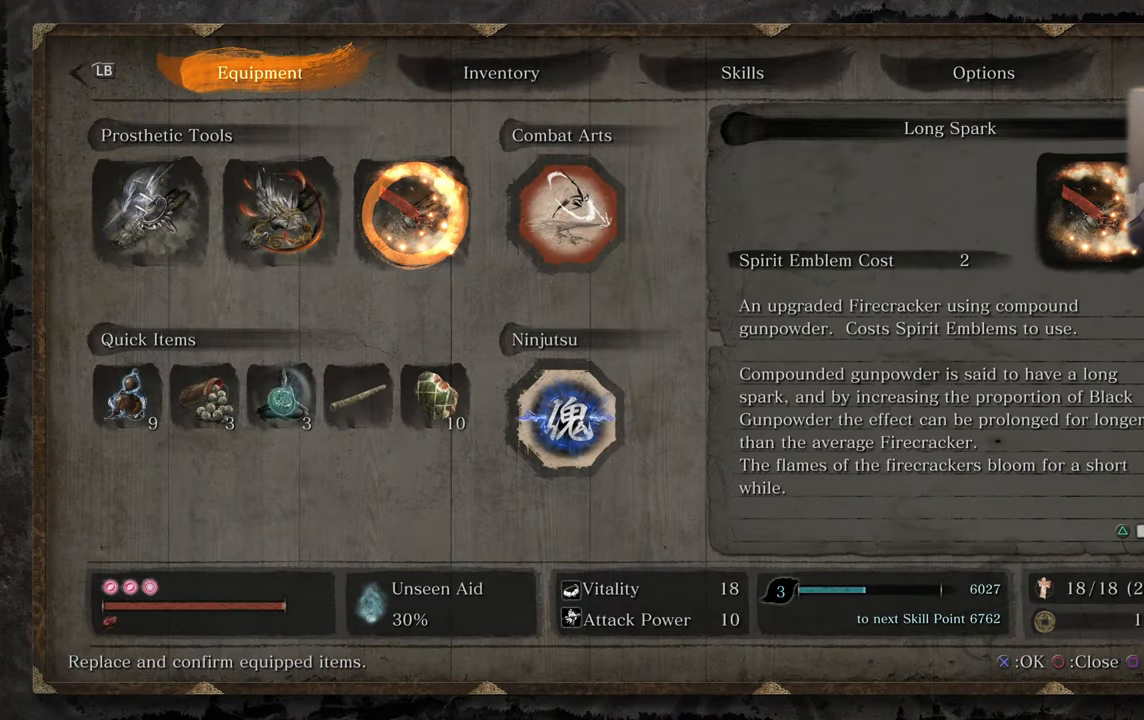
{"buttons": [], "left_stick": "center", "right_stick": "center", "events": []}
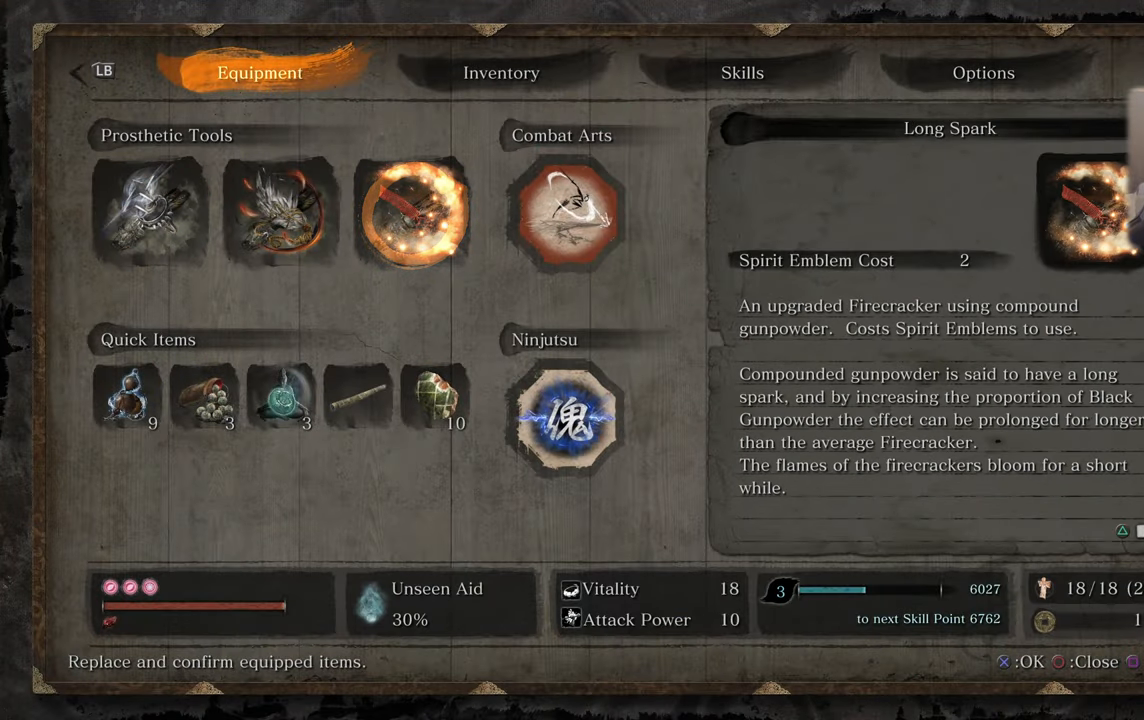
{"buttons": [], "left_stick": "center", "right_stick": "center", "events": []}
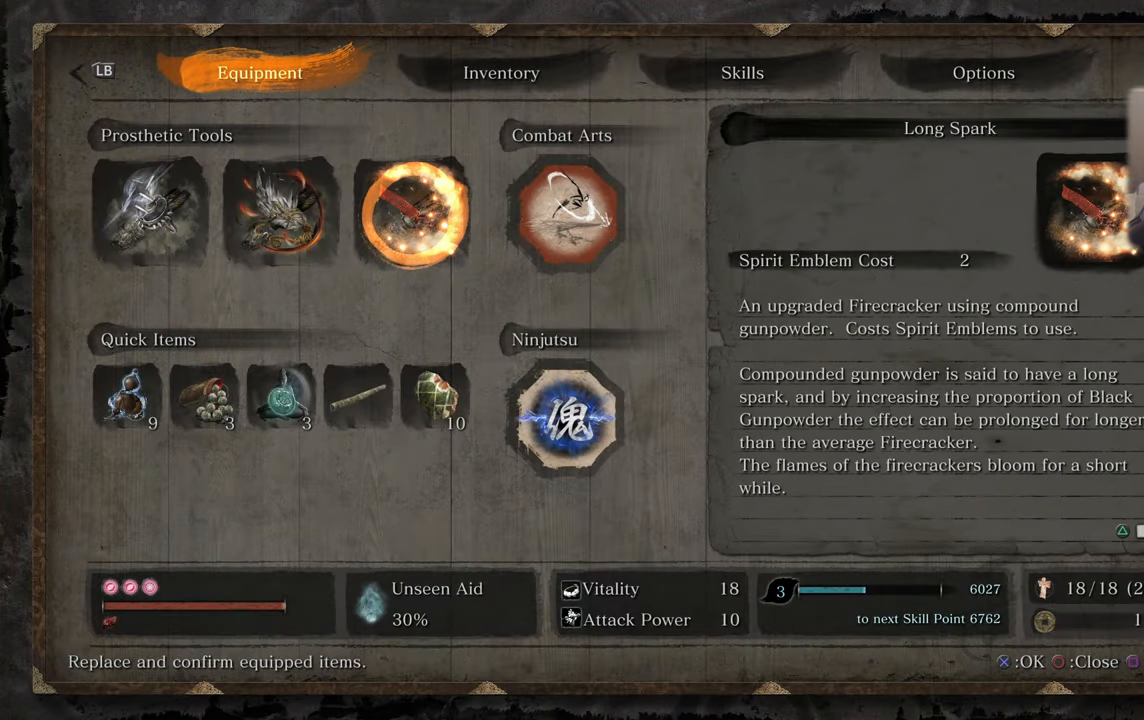
{"buttons": [], "left_stick": "center", "right_stick": "center", "events": [[300, "CROSS", "down"], [400, "CROSS", "up"]]}
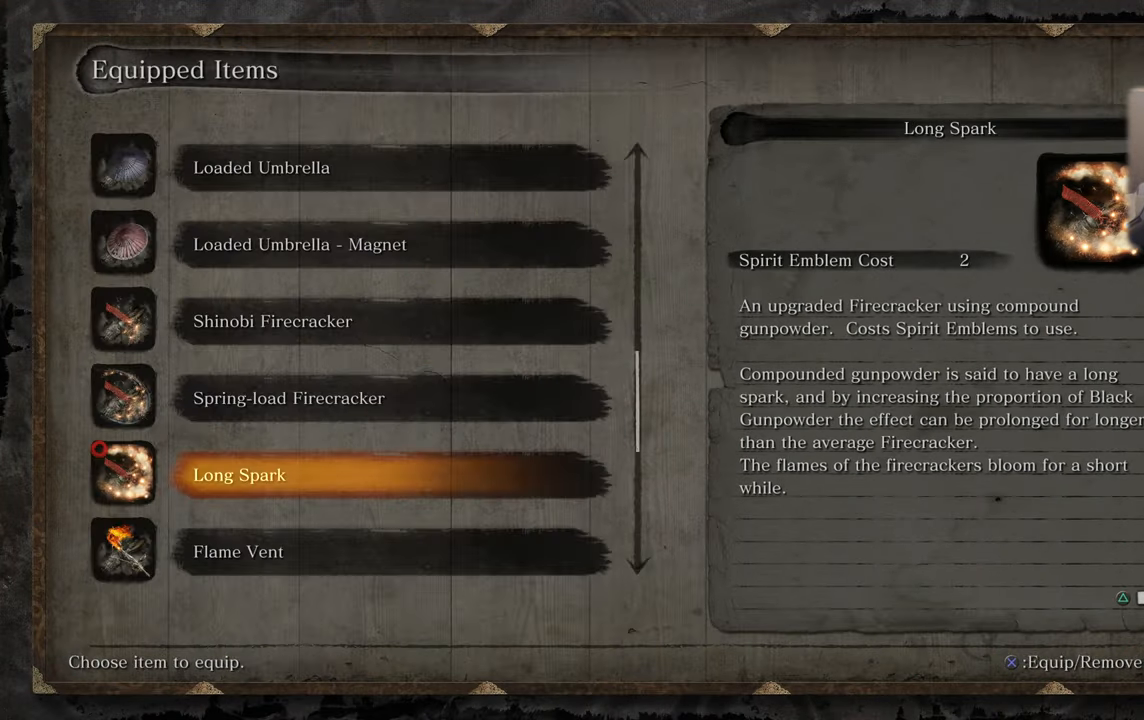
{"buttons": [], "left_stick": "center", "right_stick": "center", "events": []}
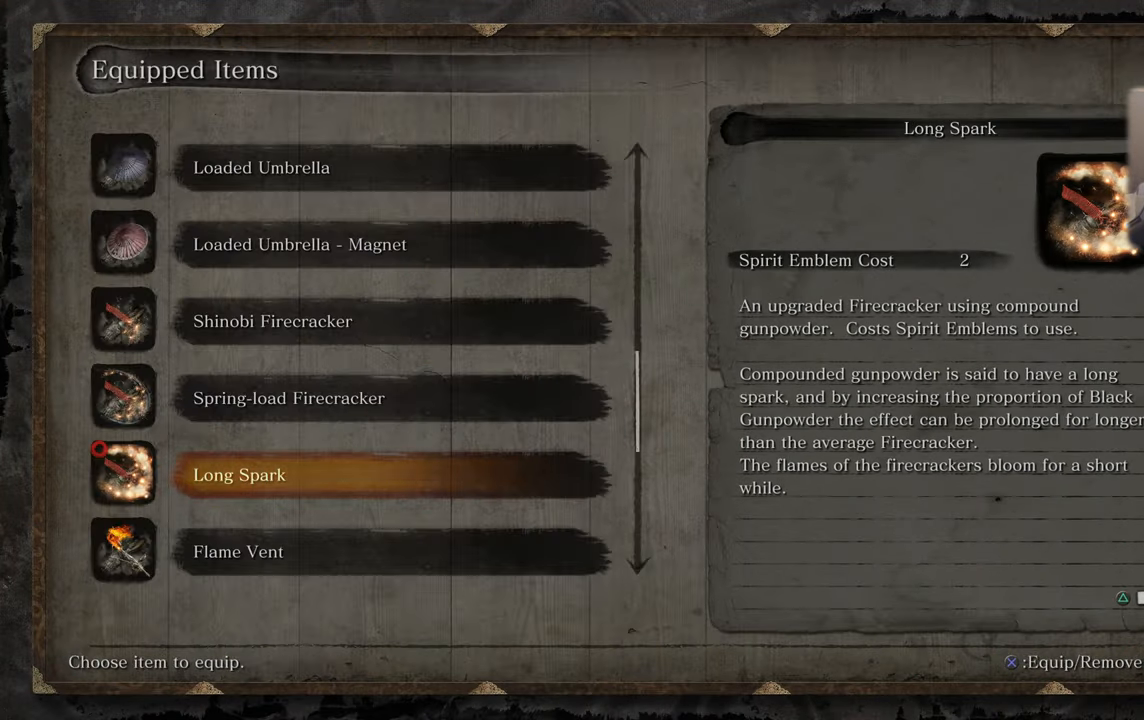
{"buttons": [], "left_stick": "center", "right_stick": "center", "events": [[50, "DPAD_RIGHT", "down"], [133, "DPAD_RIGHT", "up"]]}
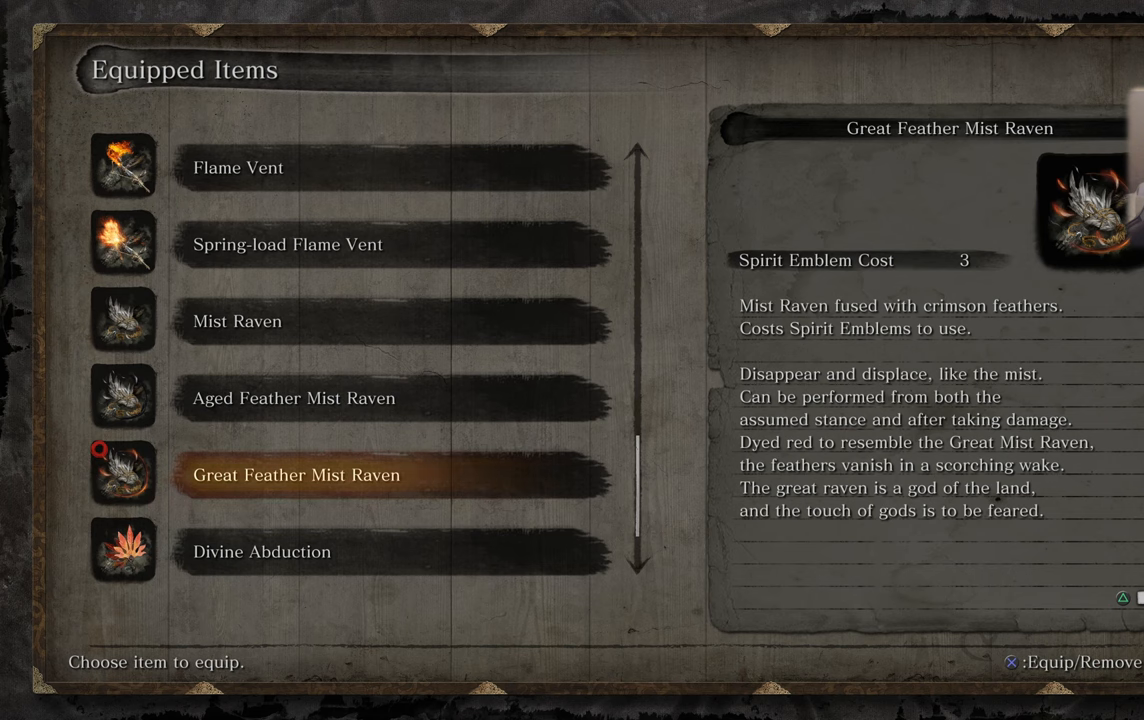
{"buttons": [], "left_stick": "center", "right_stick": "center", "events": [[83, "DPAD_RIGHT", "down"], [183, "DPAD_RIGHT", "up"]]}
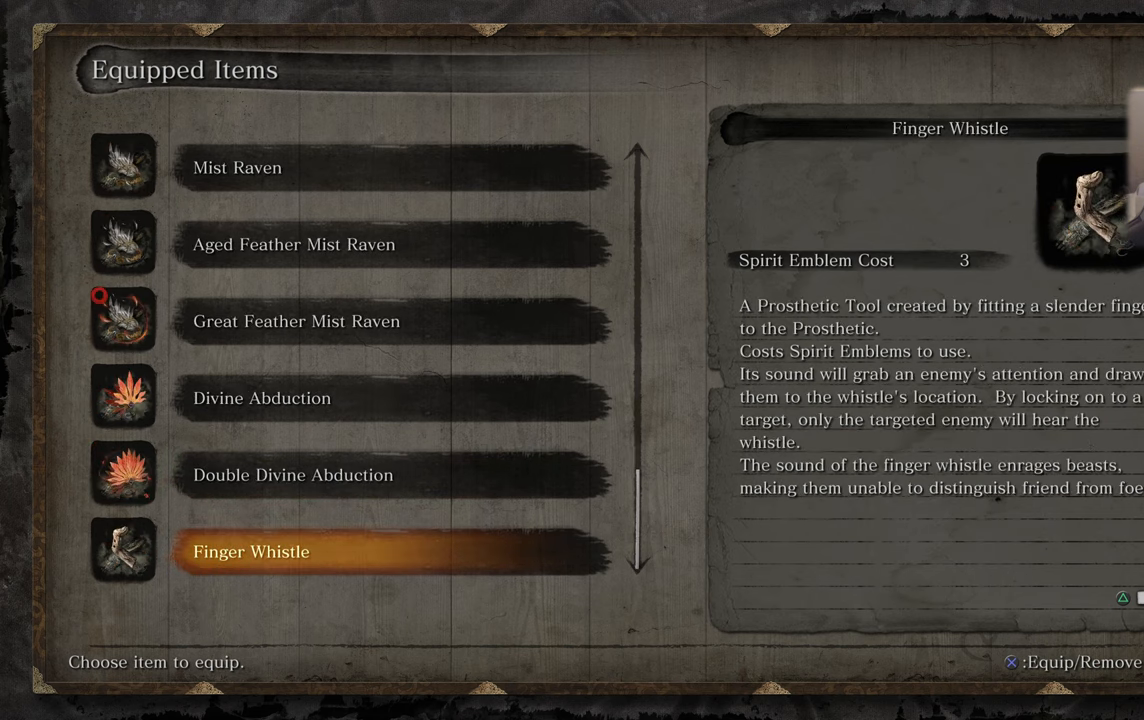
{"buttons": [], "left_stick": "center", "right_stick": "center", "events": [[116, "DPAD_UP", "down"], [183, "DPAD_UP", "up"]]}
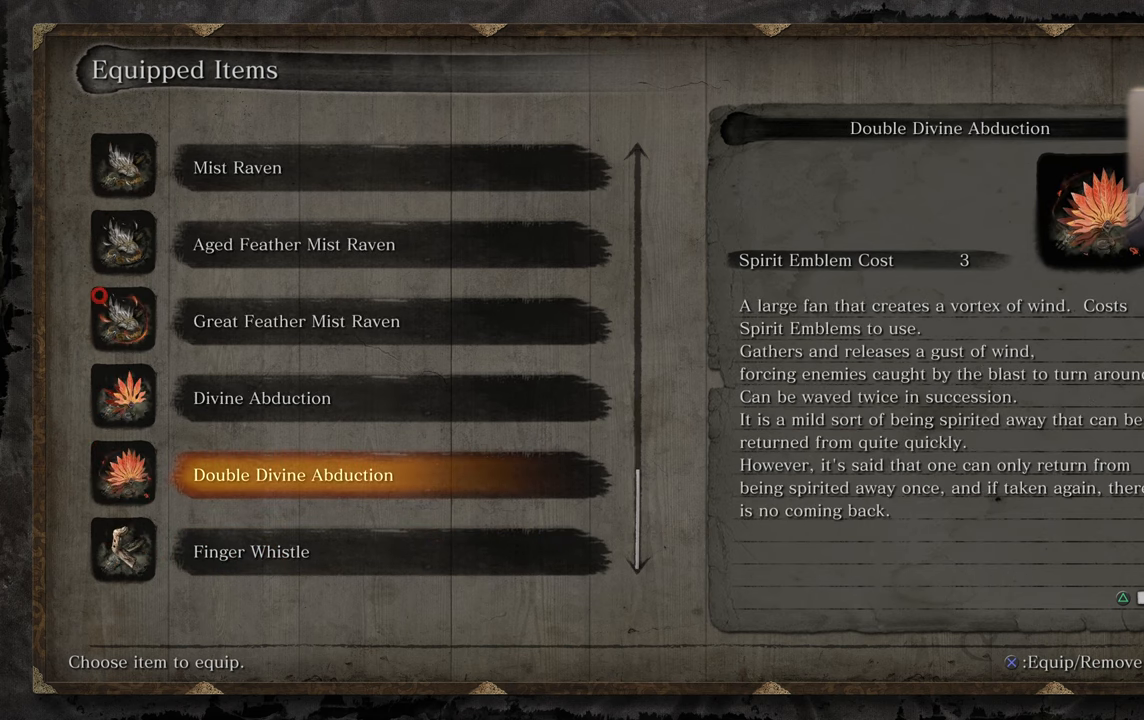
{"buttons": ["CROSS"], "left_stick": "center", "right_stick": "center", "events": [[450, "CROSS", "down"]]}
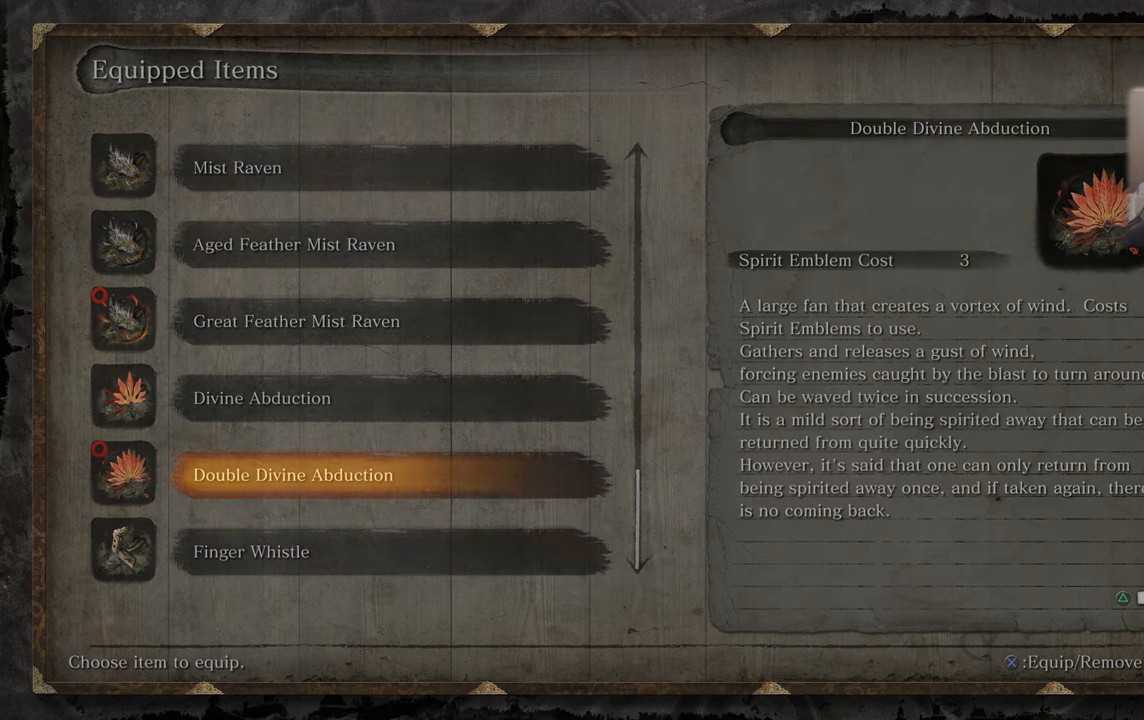
{"buttons": [], "left_stick": "center", "right_stick": "center", "events": [[50, "CROSS", "up"]]}
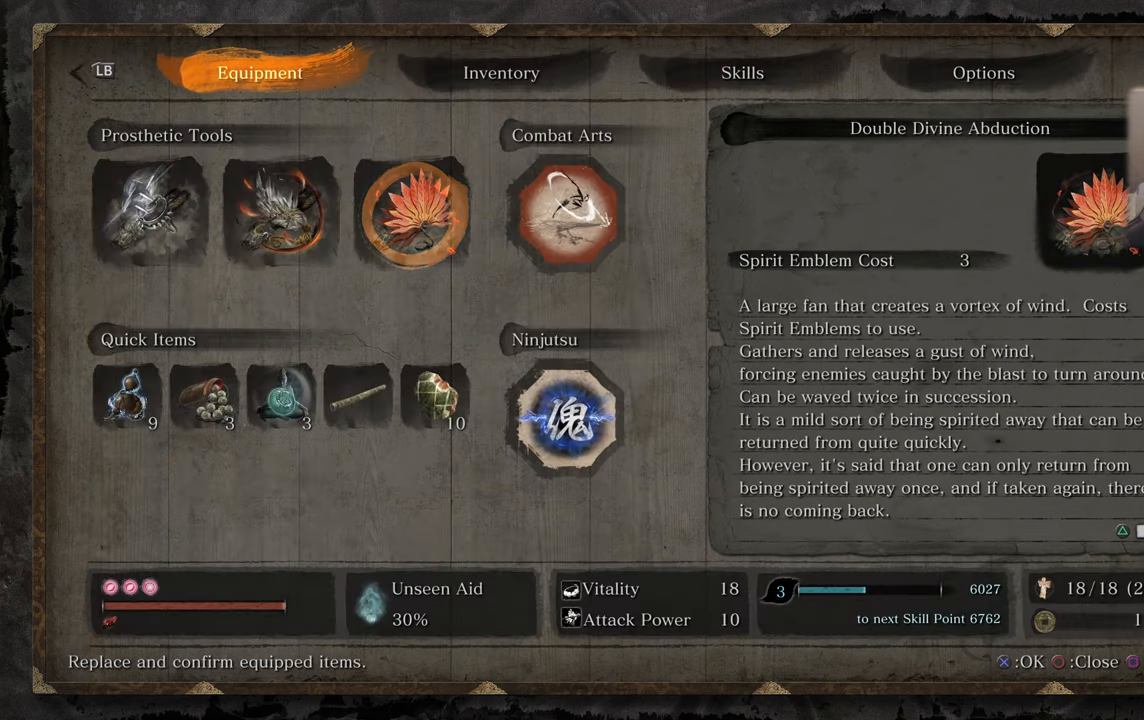
{"buttons": [], "left_stick": "center", "right_stick": "center", "events": []}
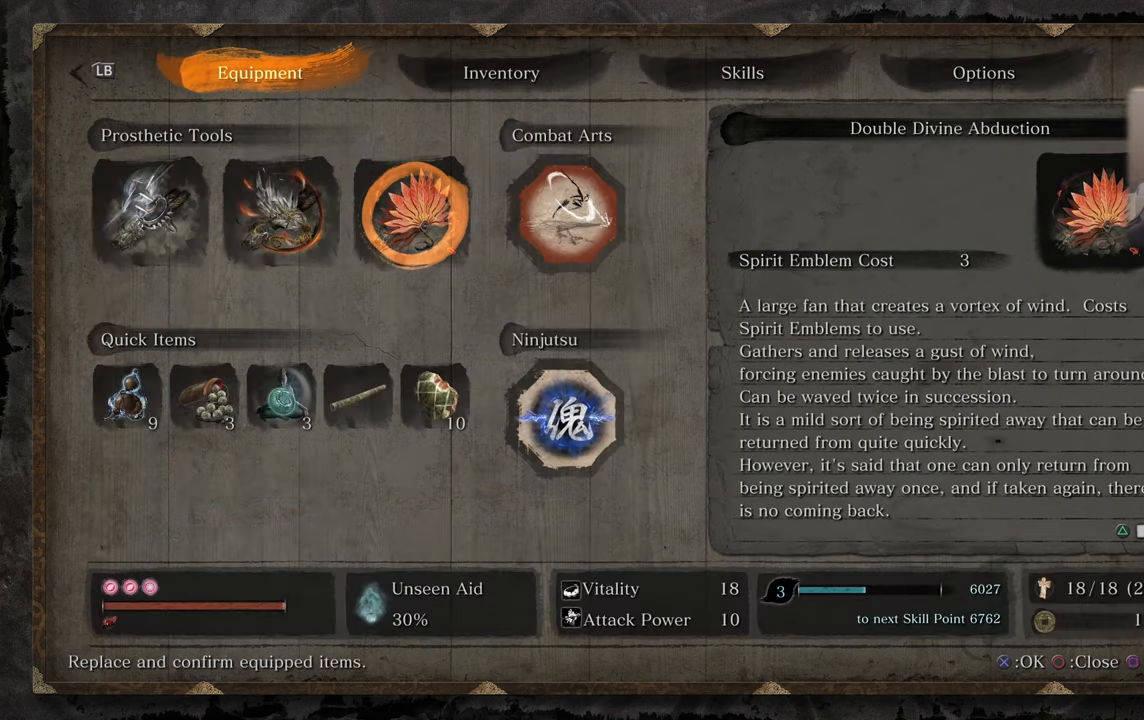
{"buttons": [], "left_stick": "center", "right_stick": "center", "events": []}
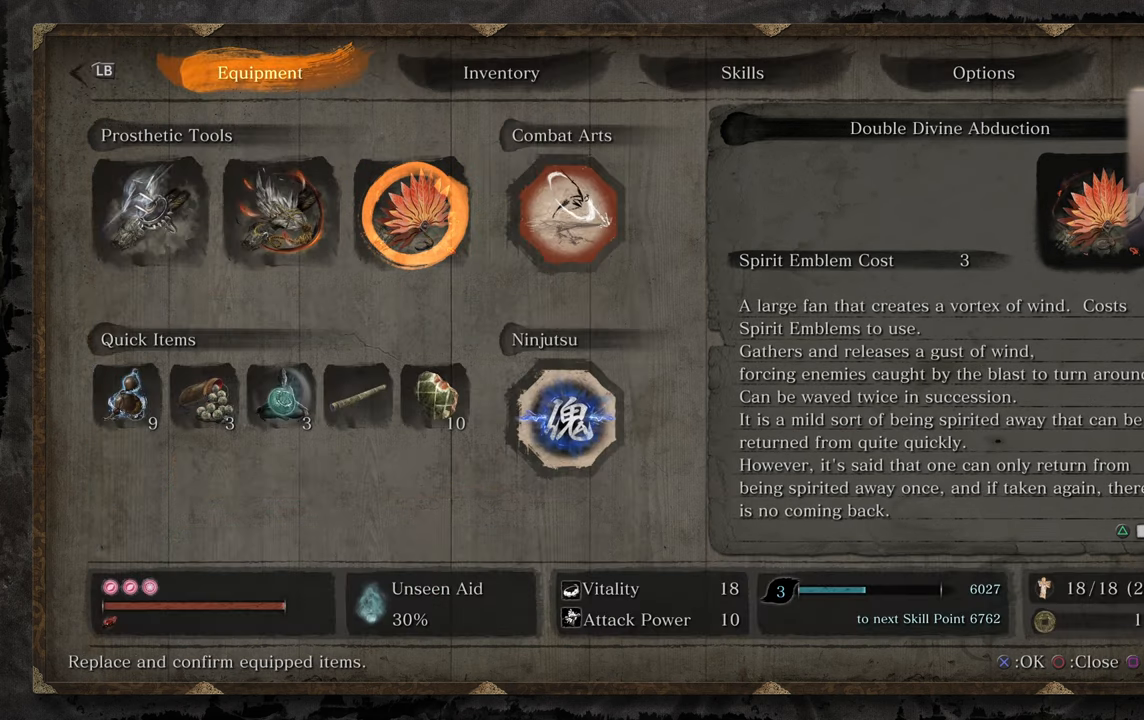
{"buttons": [], "left_stick": "center", "right_stick": "center", "events": []}
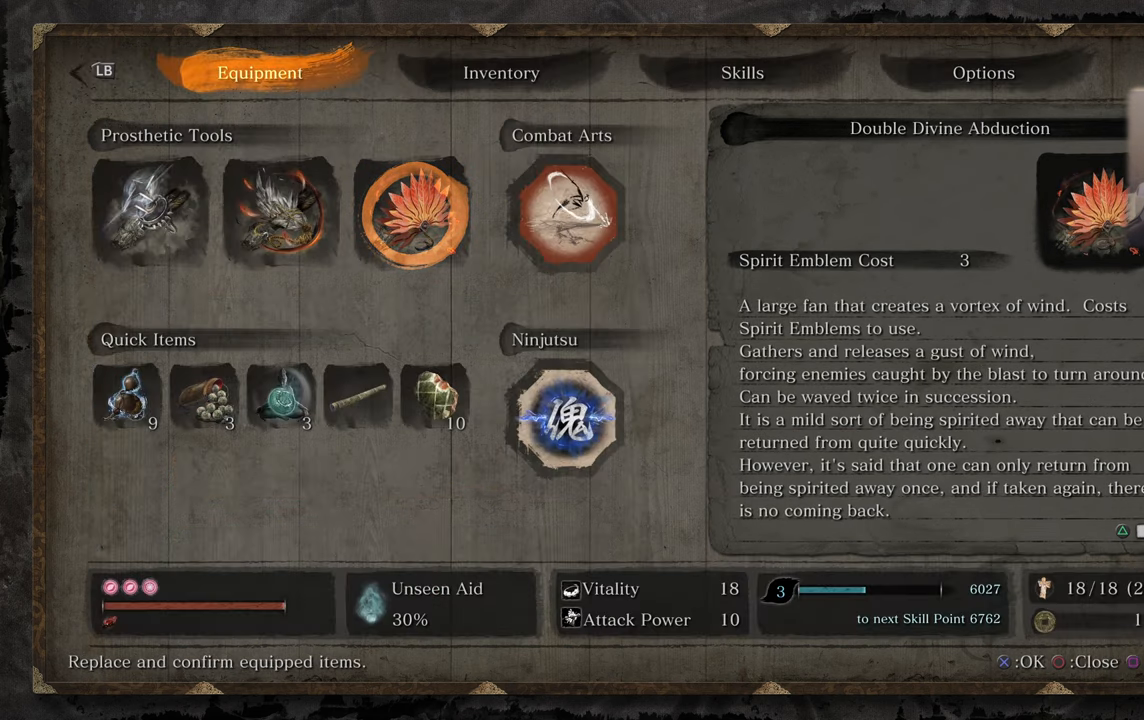
{"buttons": [], "left_stick": "center", "right_stick": "center", "events": [[366, "CIRCLE", "down"], [466, "CIRCLE", "up"]]}
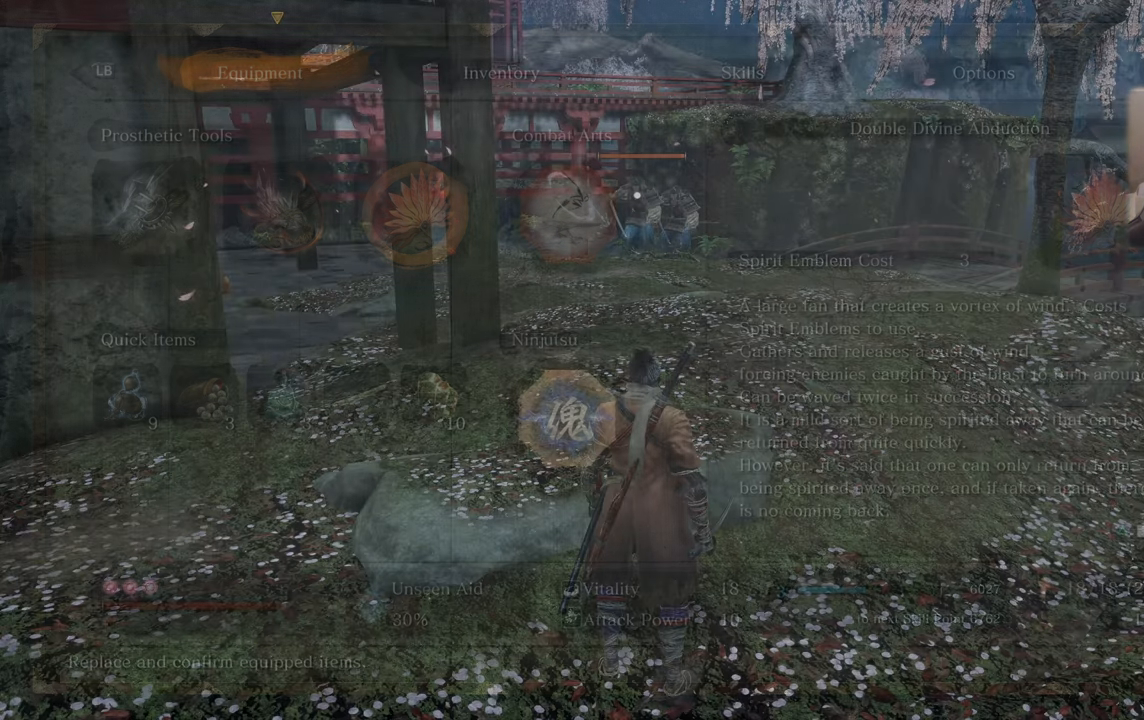
{"buttons": [], "left_stick": "center", "right_stick": "center", "events": []}
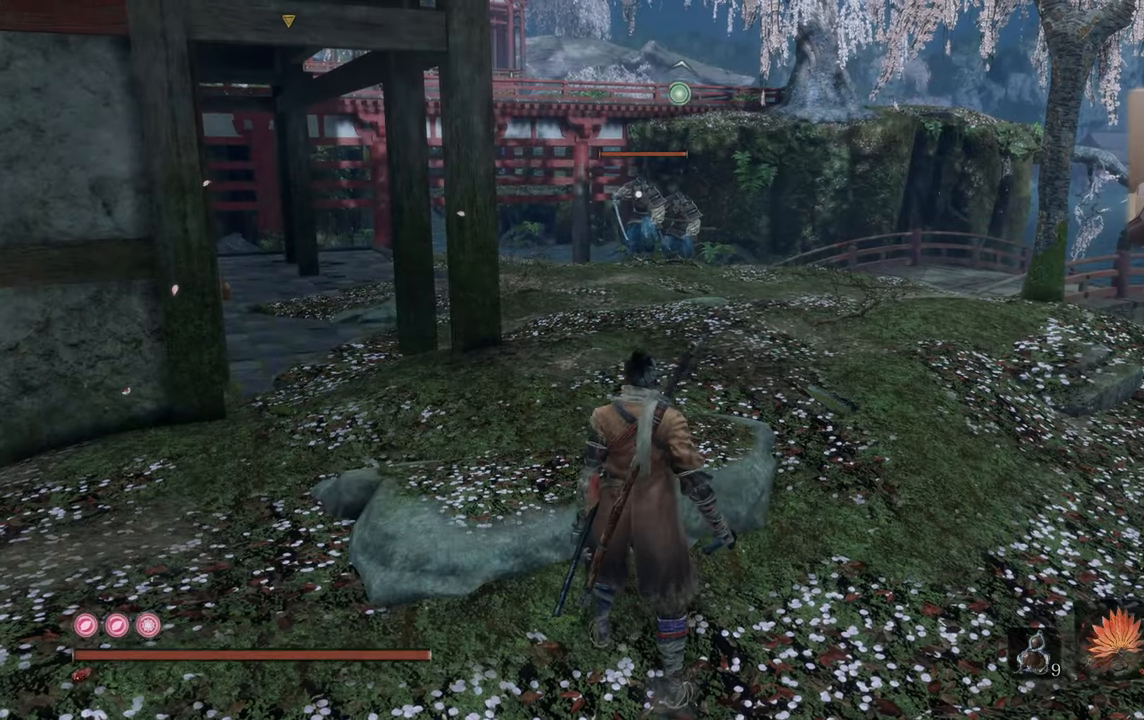
{"buttons": [], "left_stick": "right", "right_stick": "center", "events": [[16, "left_stick", "down"], [333, "left_stick", "right"]]}
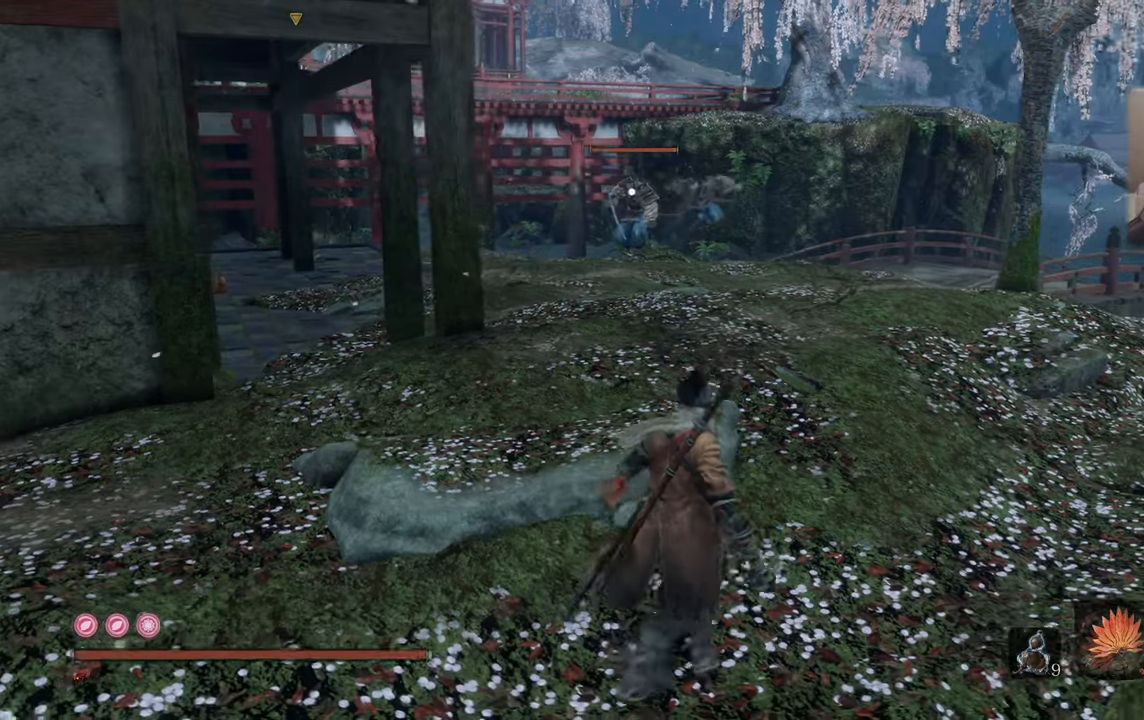
{"buttons": [], "left_stick": "center", "right_stick": "center"}
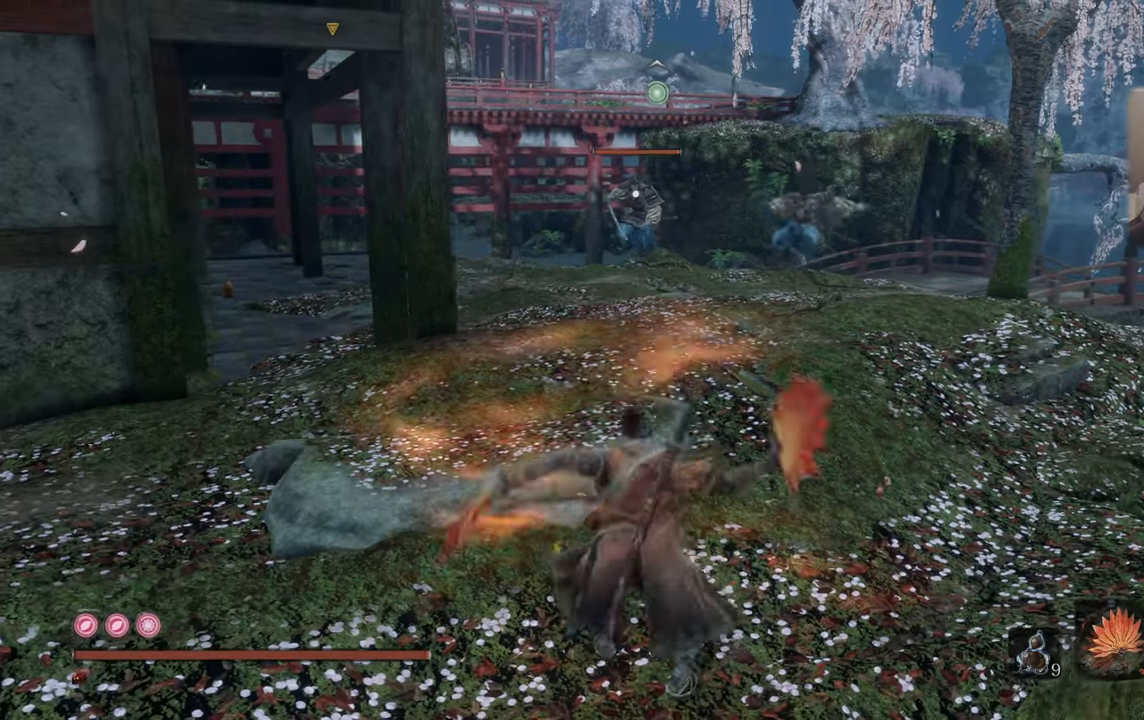
{"buttons": [], "left_stick": "center", "right_stick": "center", "events": []}
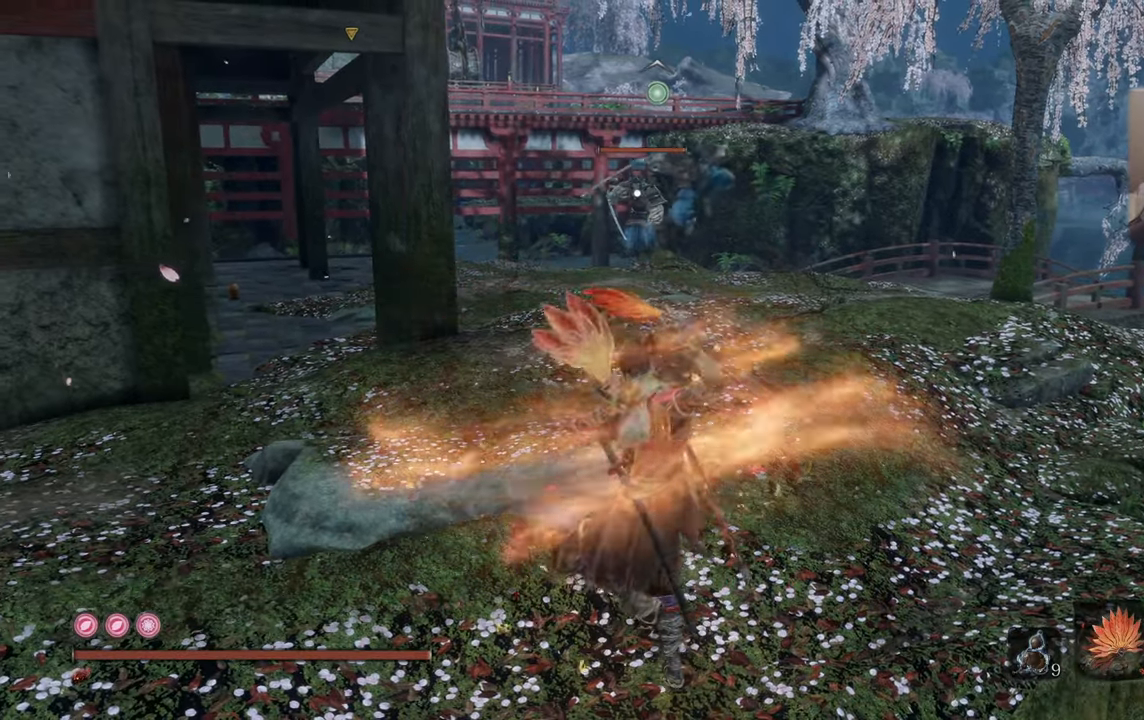
{"buttons": [], "left_stick": "up-right", "right_stick": "center", "events": [[167, "left_stick", "up-right"]]}
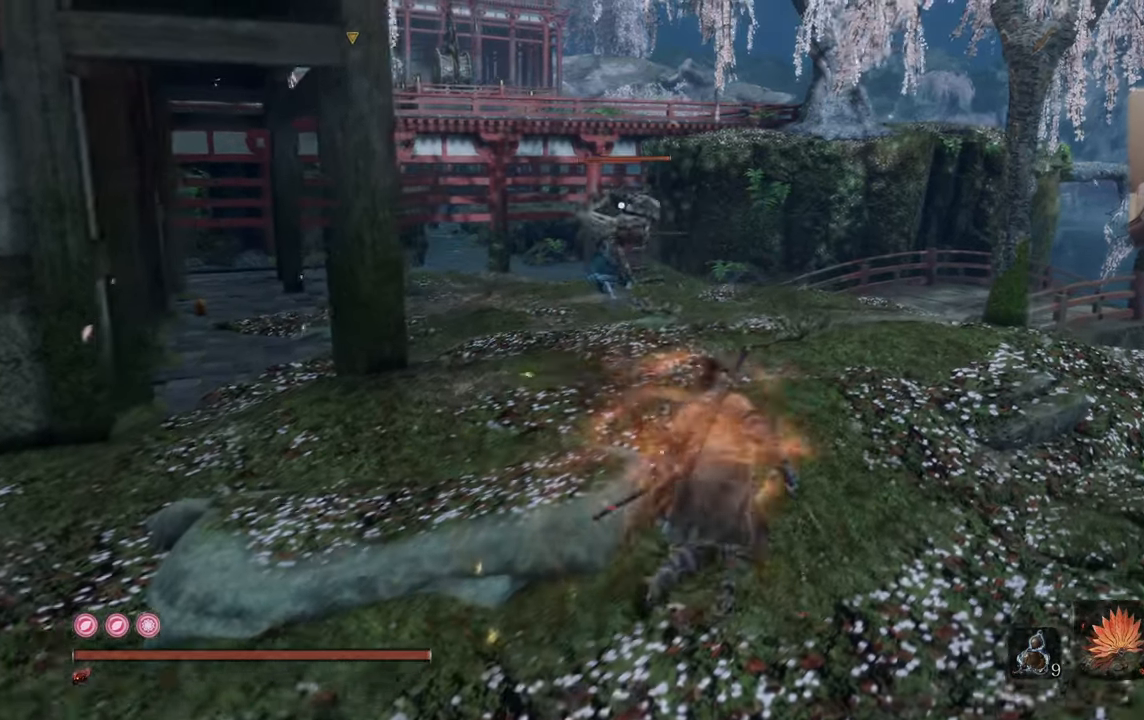
{"buttons": [], "left_stick": "up-right", "right_stick": "center", "events": []}